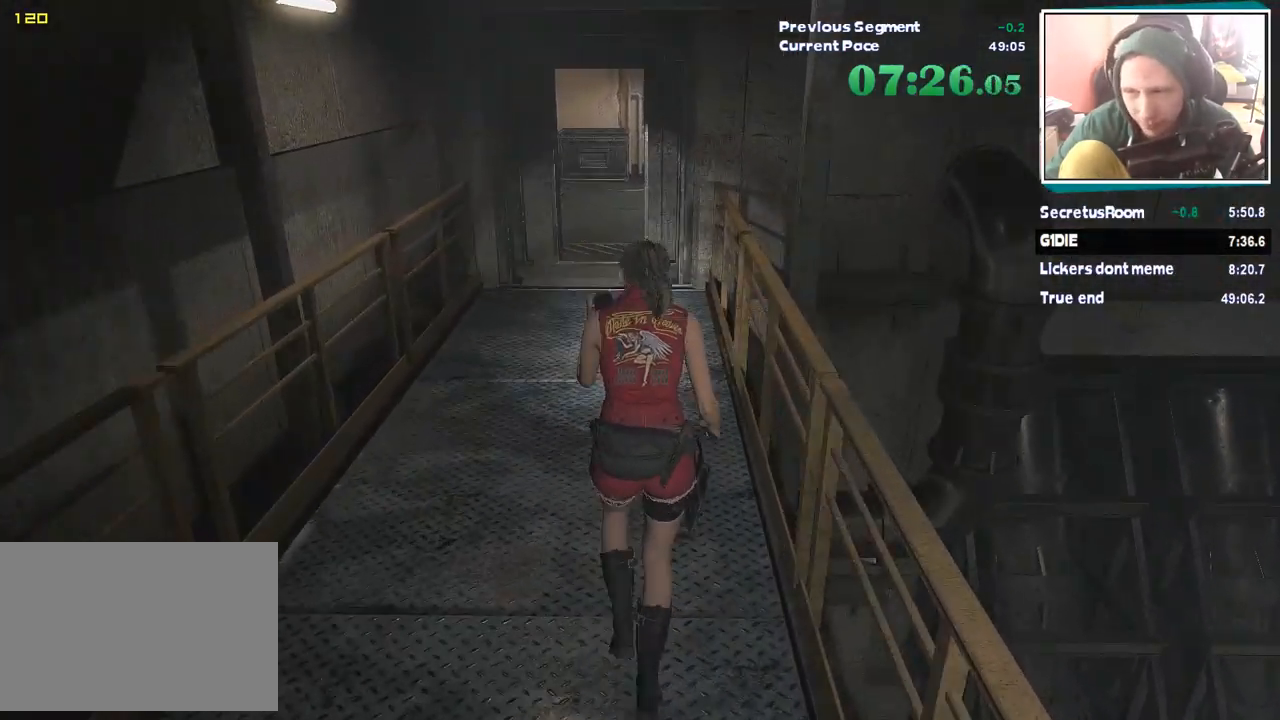
Gameplay with keyboard and mouse; each line is a JSON object with the keys and mouse buttons held at the frame after it. "events" lists presses ("down") and releases ("up") of "1", "2", "3", "4", "5", "a", "alt", "c", "ctrl", "d", "escape", "f", "q", "r", "s", "shift", "tab", "v", "w", "x", "z", "mouse_left" and "mouse_right" between this image and that frame as [ms after this image, input, new state], when the widget could be followed in between. "mouse_left", "mouse_right" = the "left", "right" buttons of the "mouse" list. No other keys are recorded. Mouse movement is not recorded. Not read: e.
{"keys": ["w"], "mouse": [], "events": []}
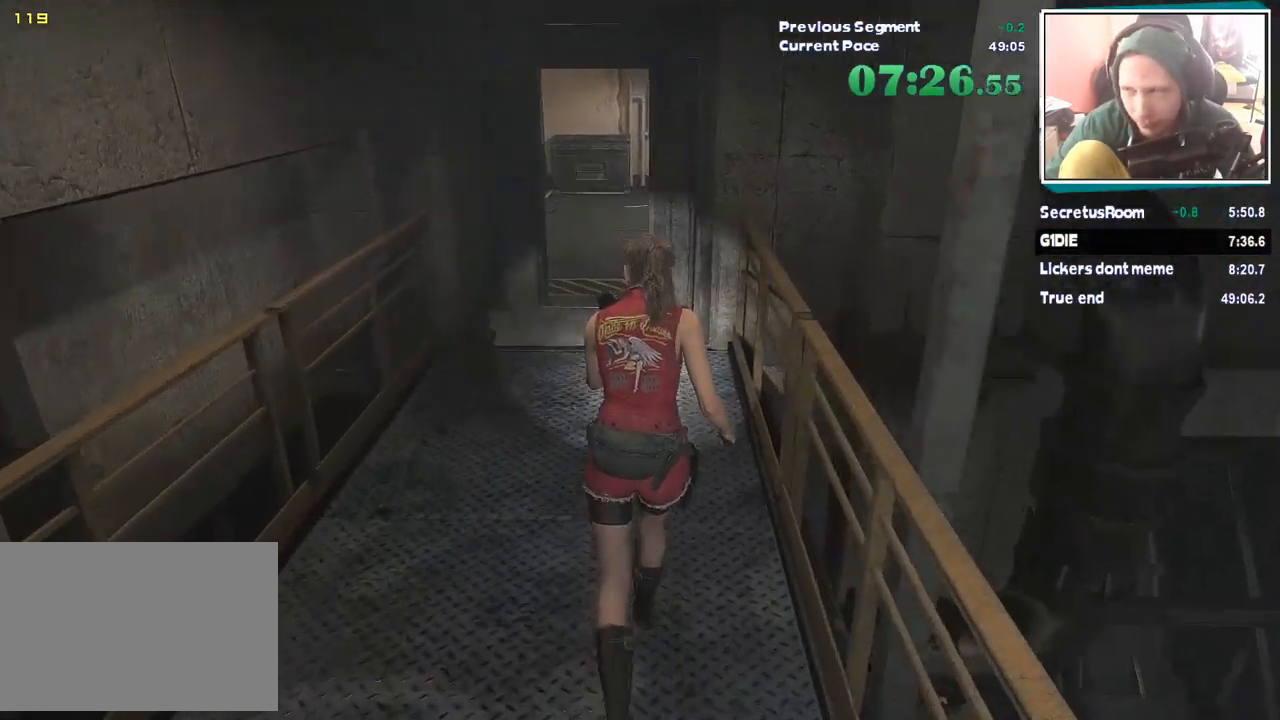
{"keys": ["shift", "w"], "mouse": [], "events": [[236, "shift", "down"]]}
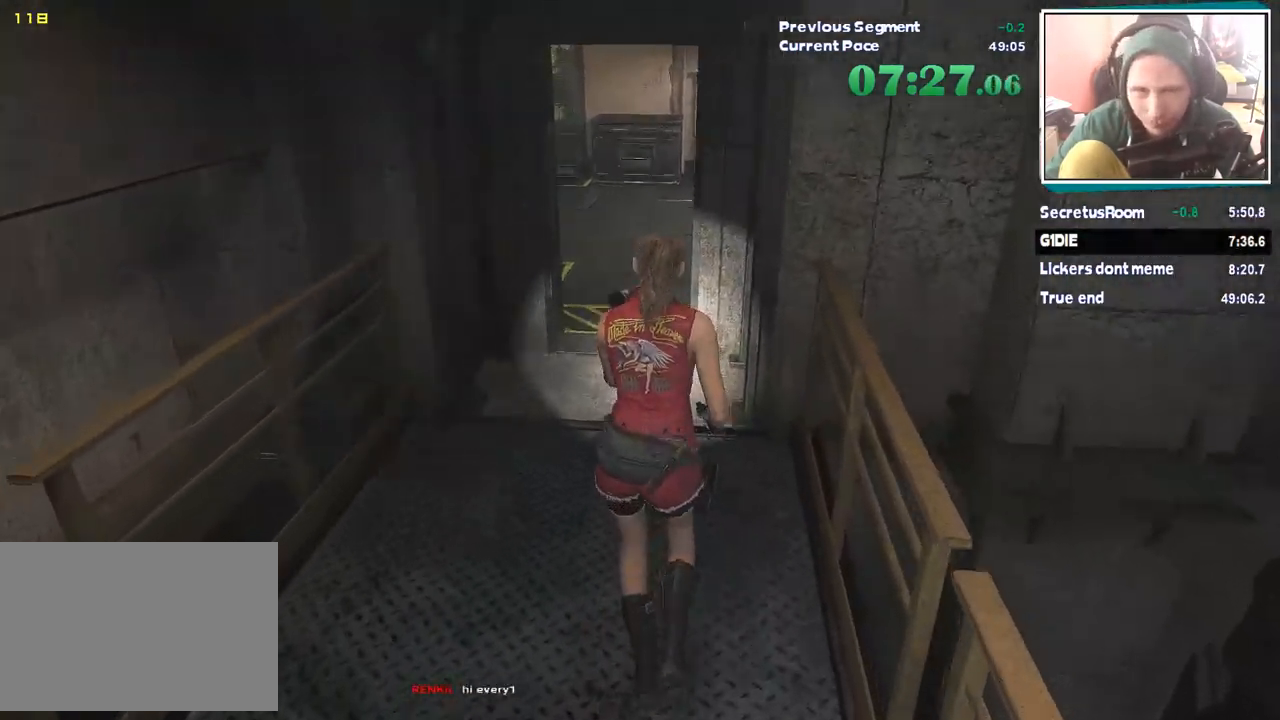
{"keys": ["shift", "w"], "mouse": [], "events": []}
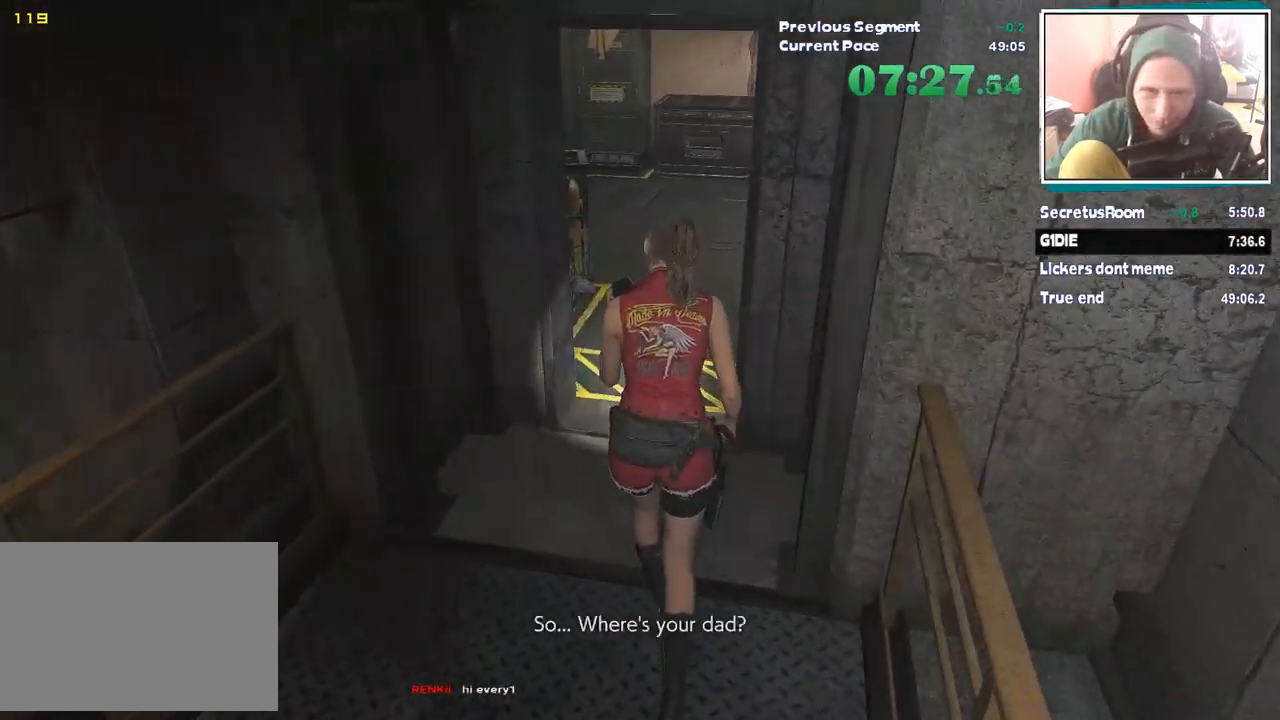
{"keys": ["shift", "w"], "mouse": [], "events": []}
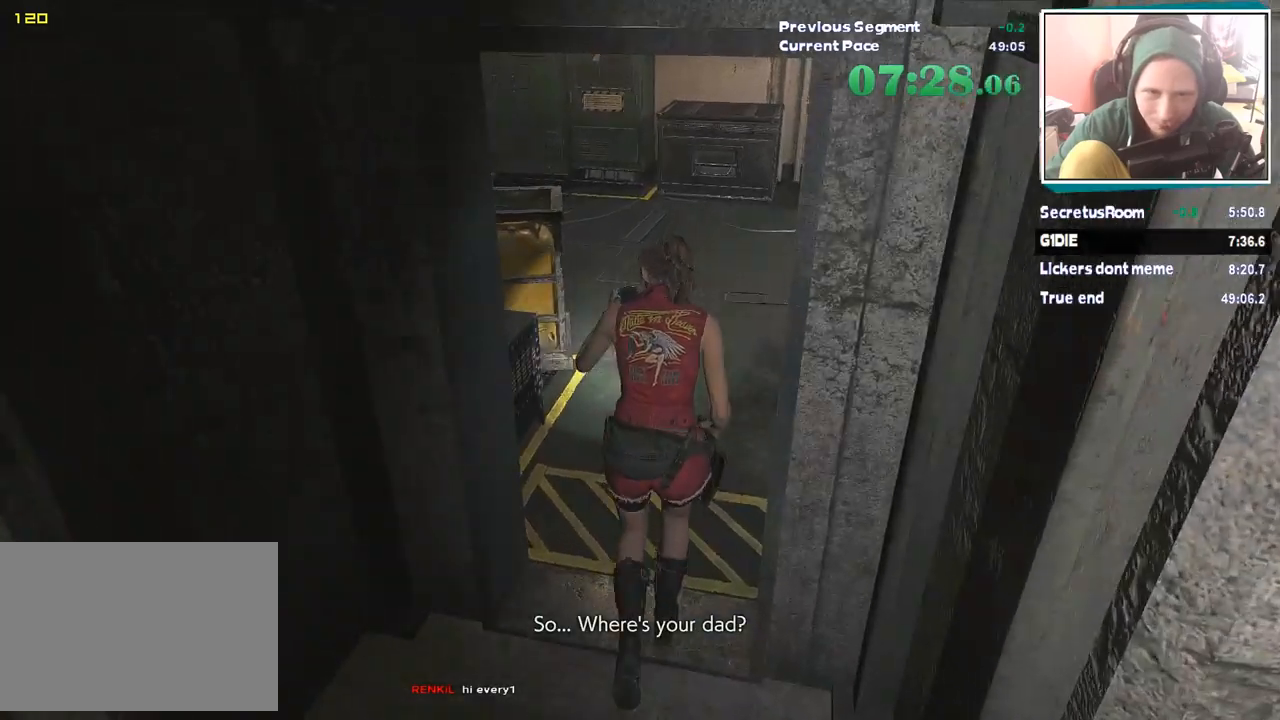
{"keys": ["shift", "w"], "mouse": [], "events": []}
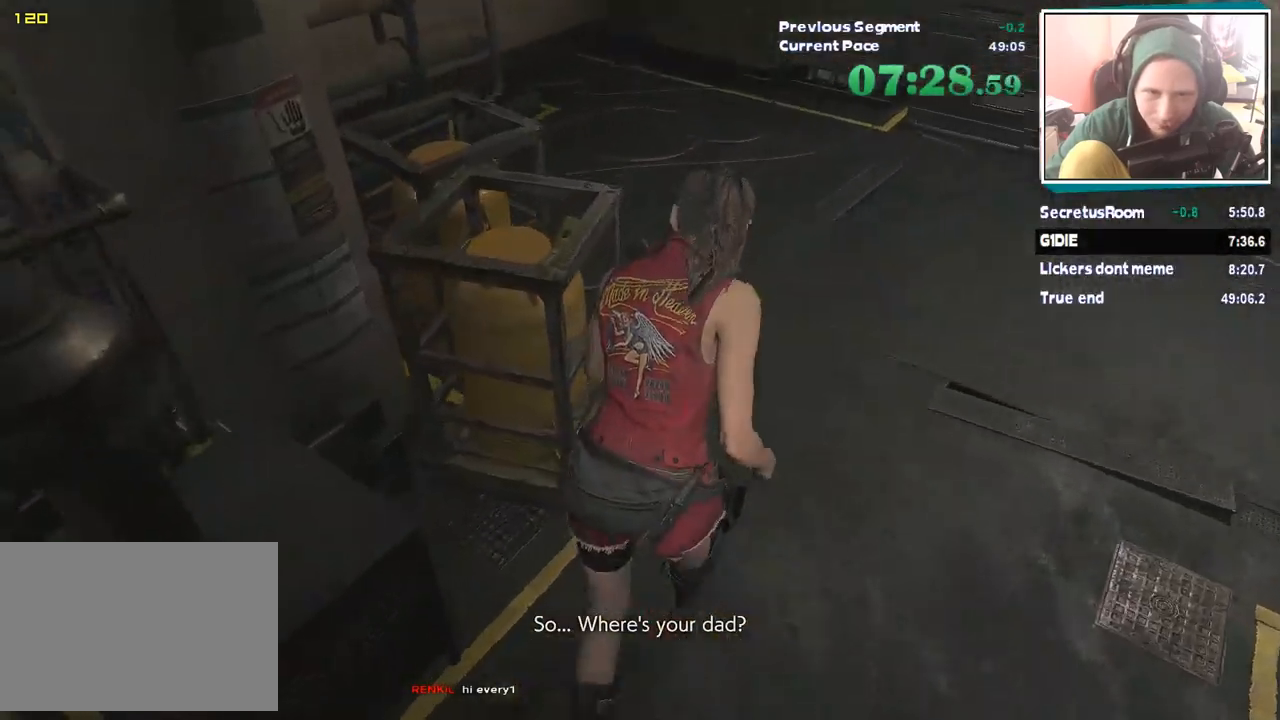
{"keys": ["shift", "w"], "mouse": [], "events": []}
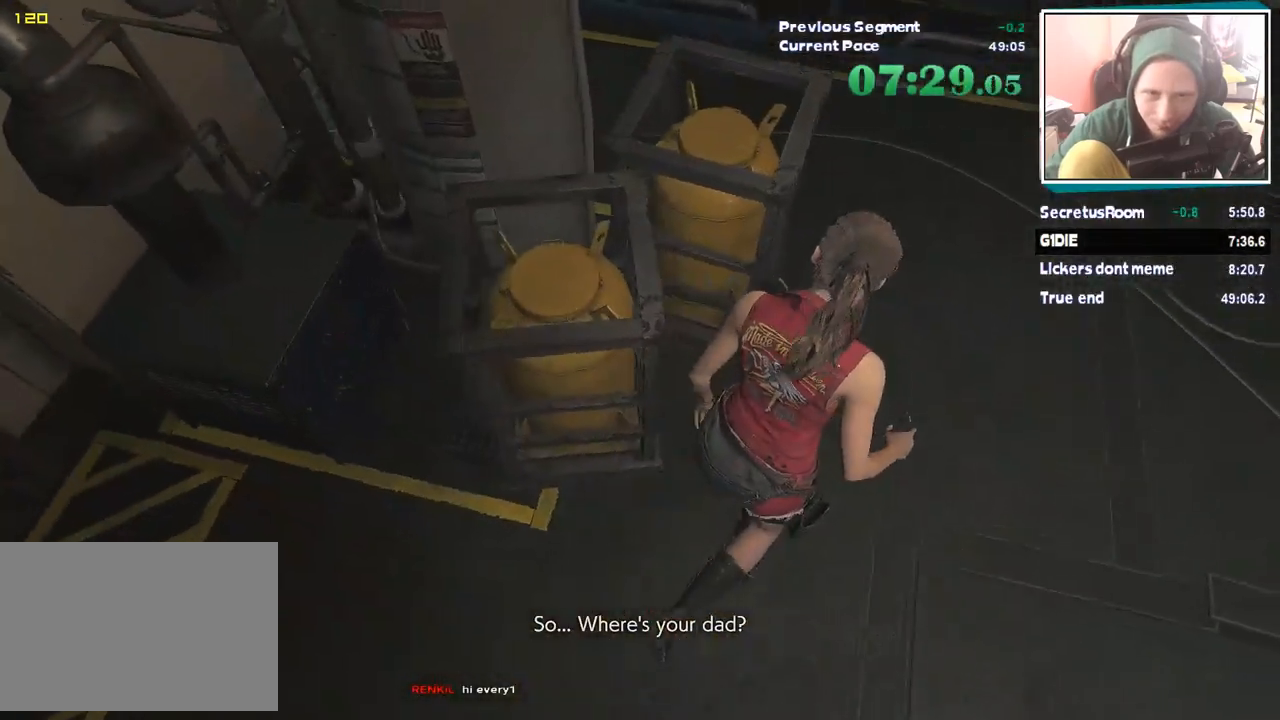
{"keys": ["shift", "w"], "mouse": [], "events": []}
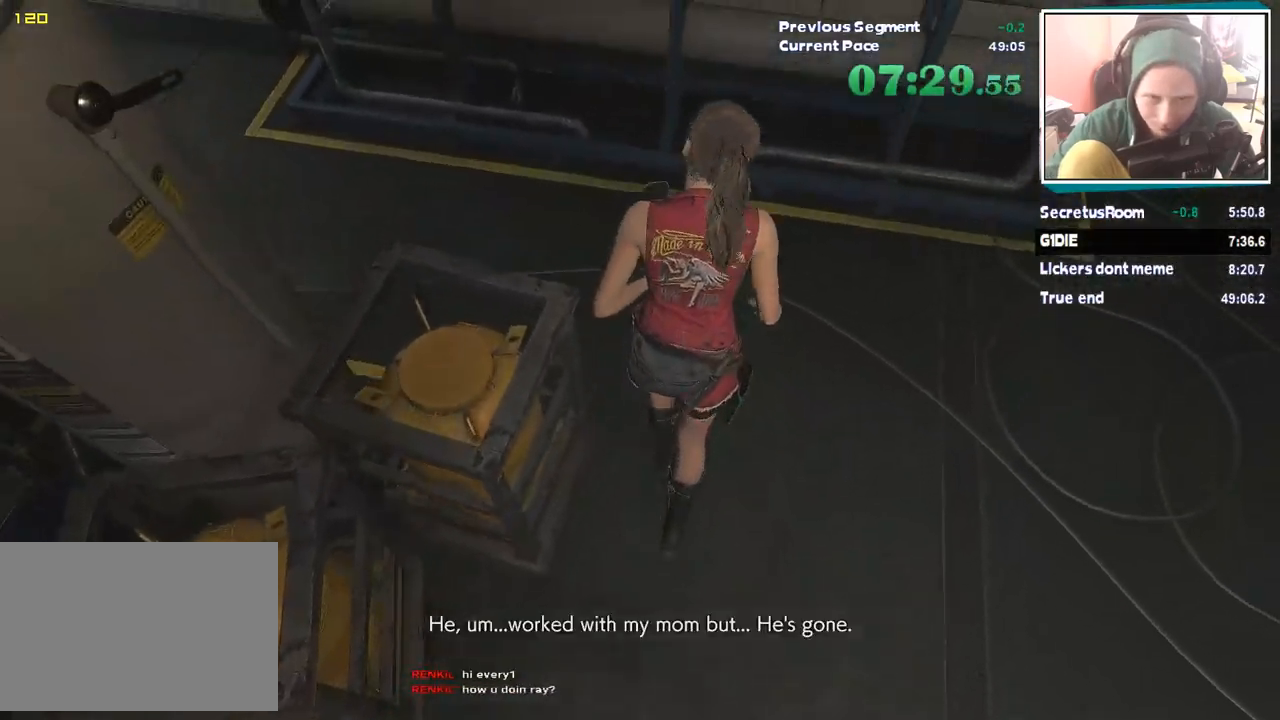
{"keys": ["w"], "mouse": [], "events": [[118, "a", "down"], [118, "w", "up"], [303, "w", "down"], [387, "a", "up"], [471, "shift", "up"]]}
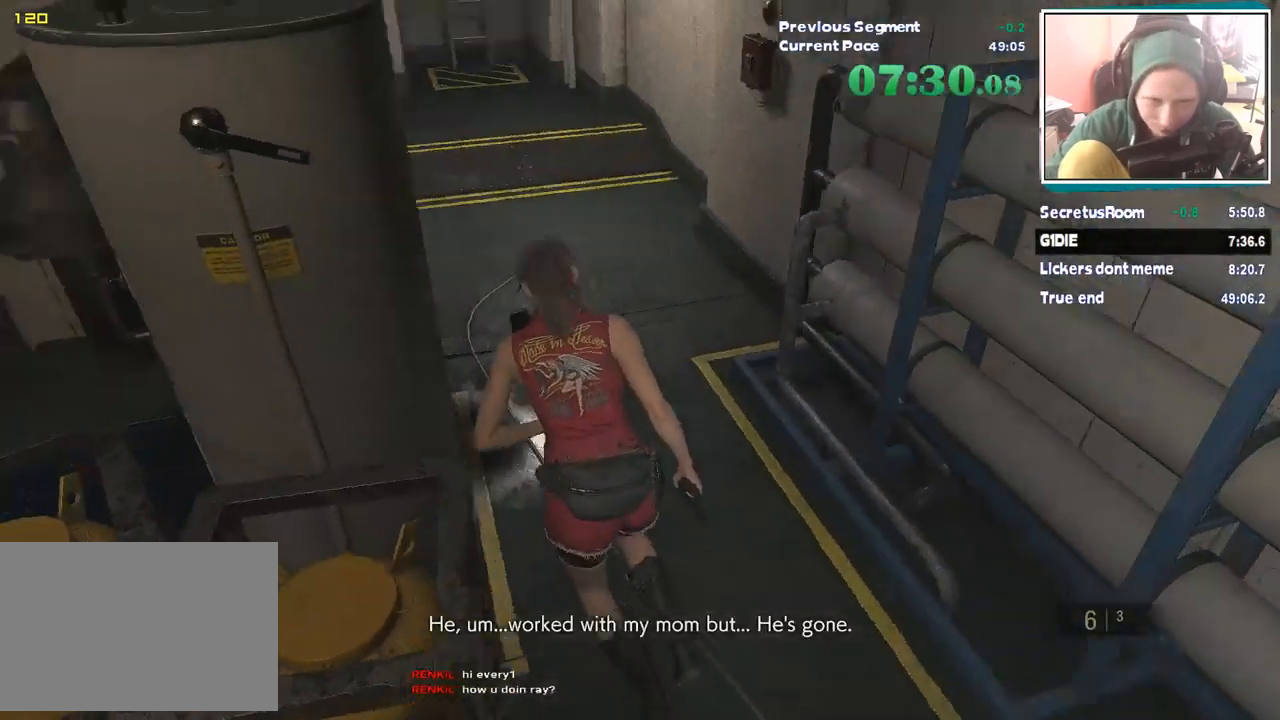
{"keys": ["w"], "mouse": [], "events": []}
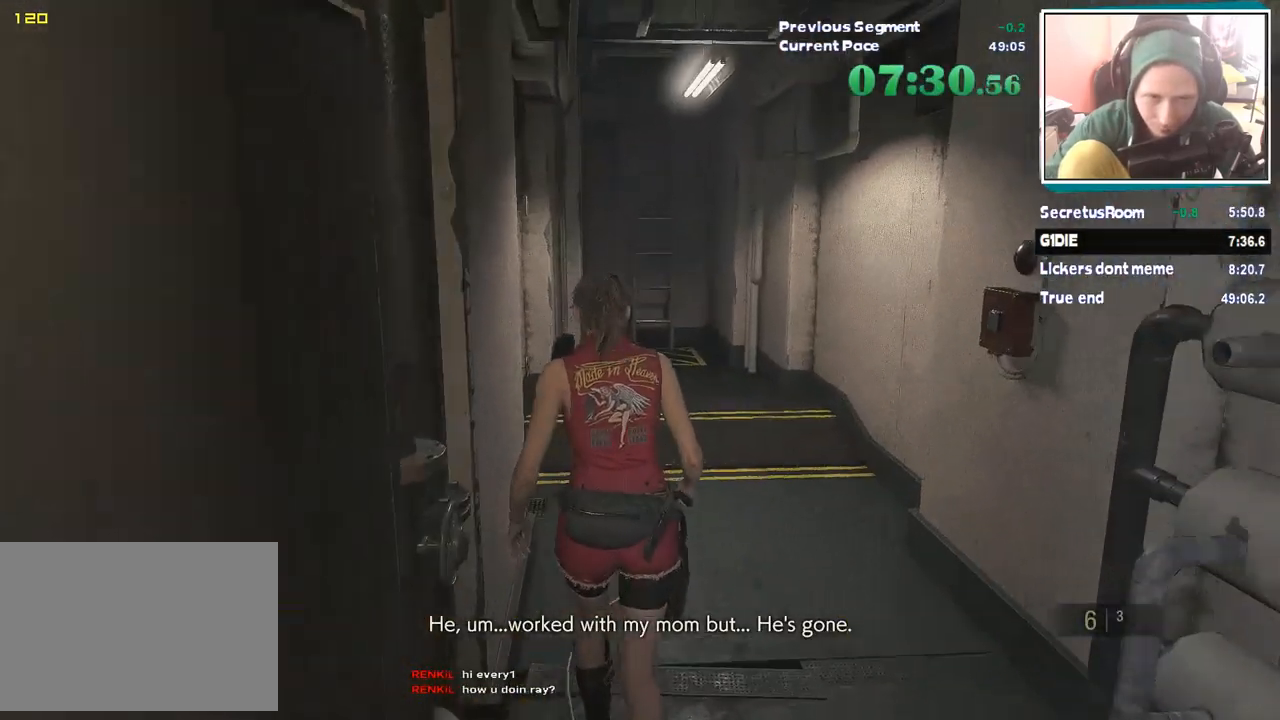
{"keys": ["w"], "mouse": [], "events": []}
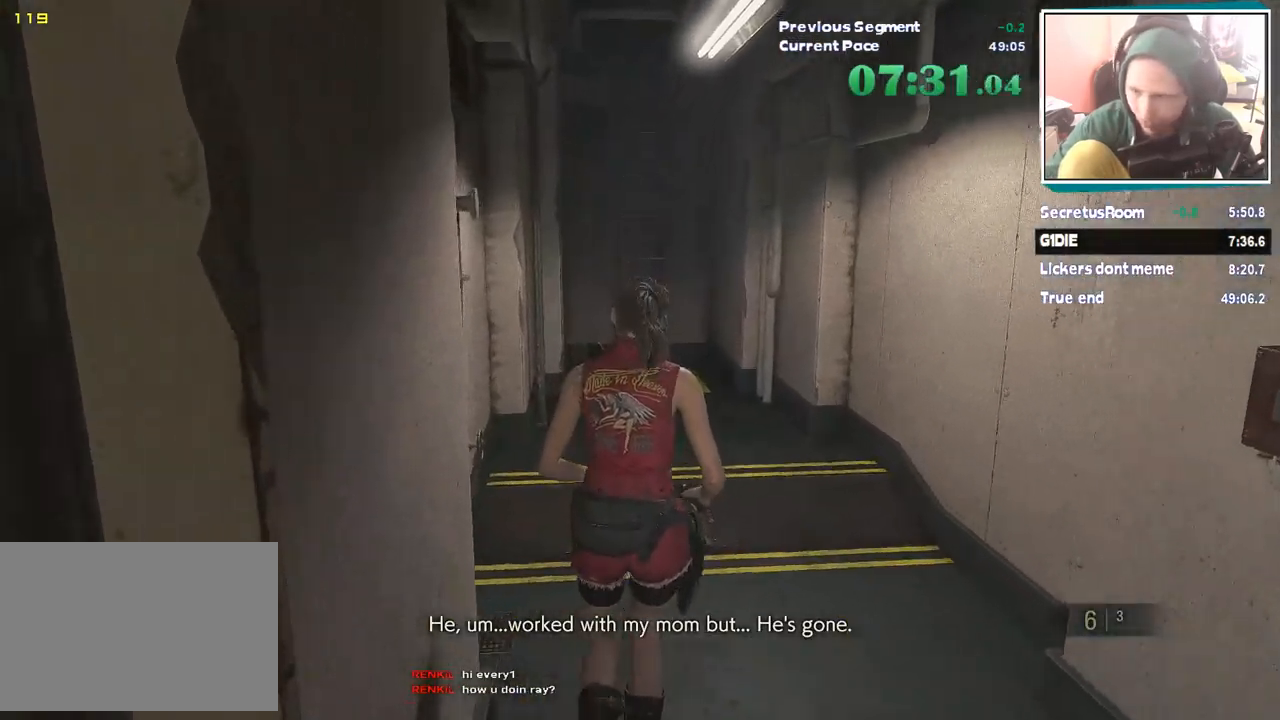
{"keys": ["w"], "mouse": [], "events": []}
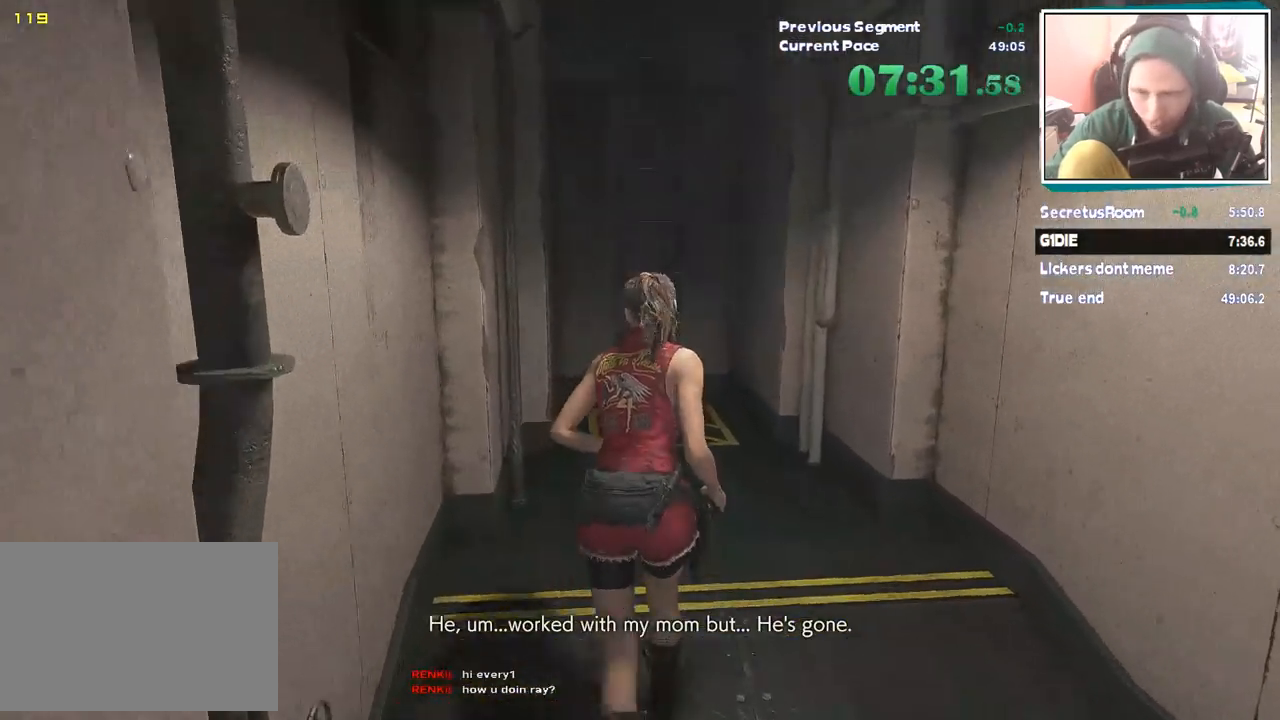
{"keys": ["w"], "mouse": [], "events": []}
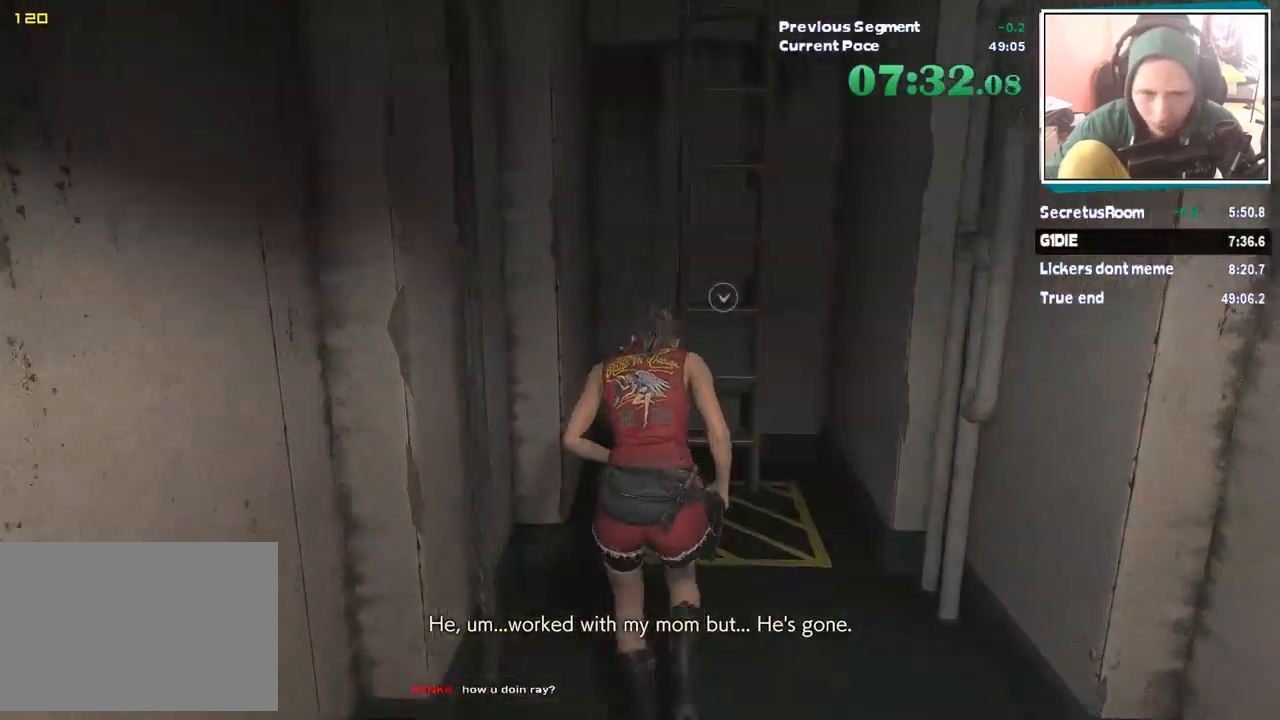
{"keys": ["w"], "mouse": [], "events": []}
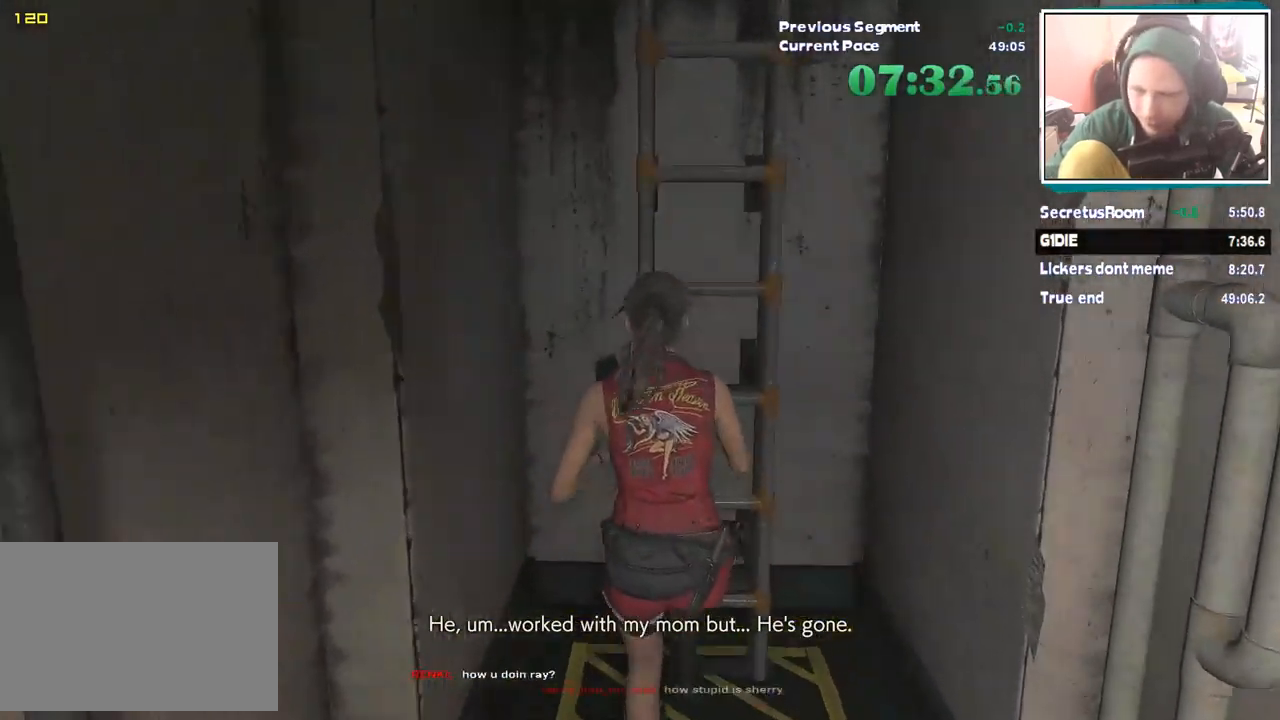
{"keys": [], "mouse": [], "events": [[354, "w", "up"]]}
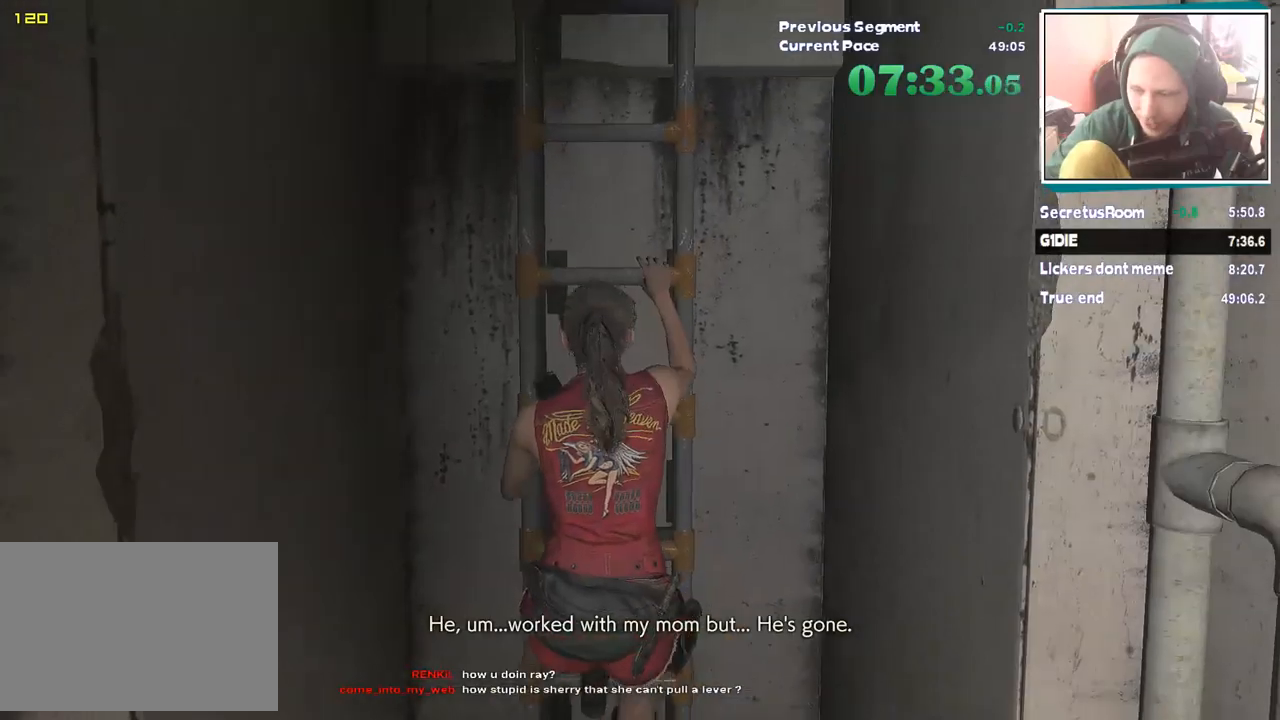
{"keys": [], "mouse": [], "events": []}
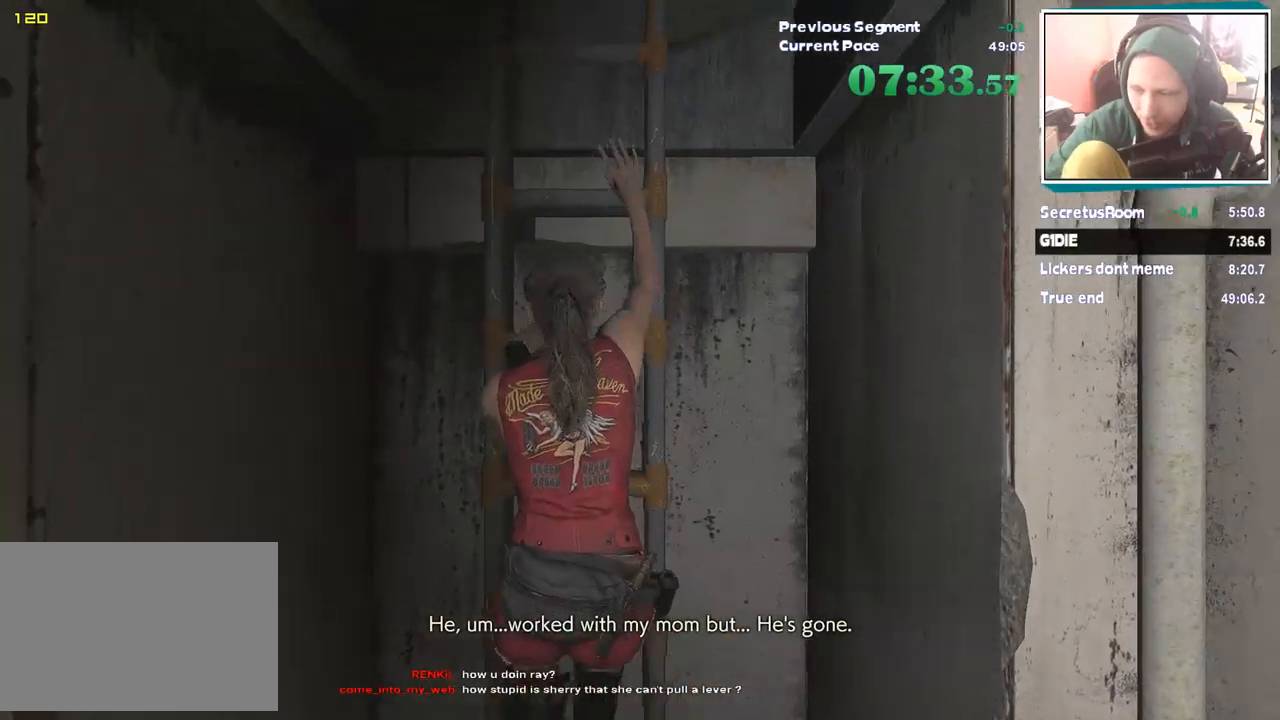
{"keys": [], "mouse": [], "events": []}
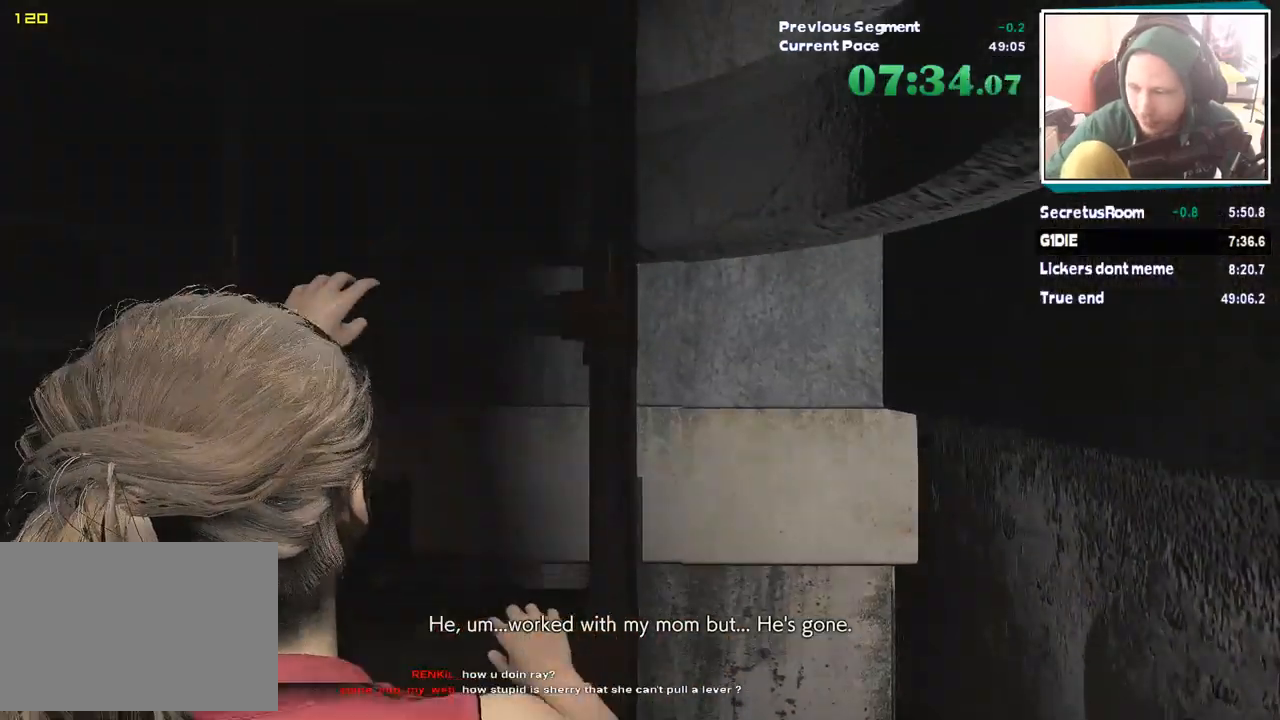
{"keys": [], "mouse": [], "events": []}
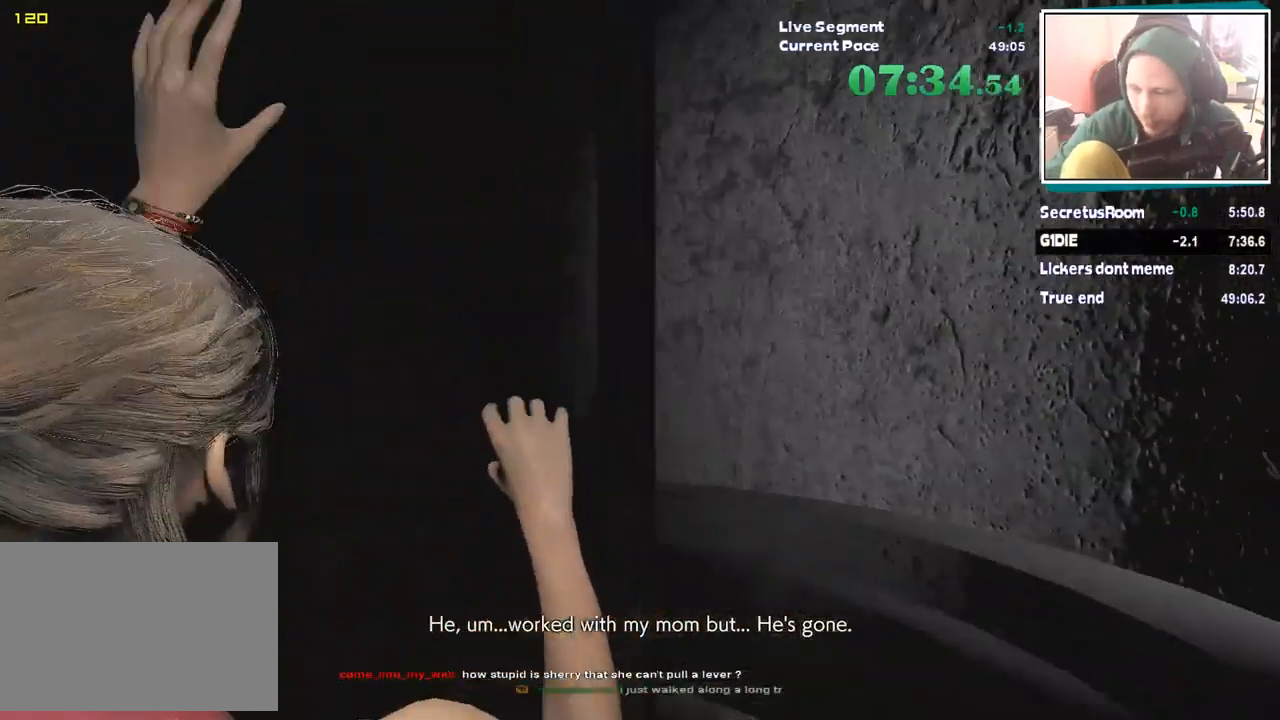
{"keys": [], "mouse": [], "events": []}
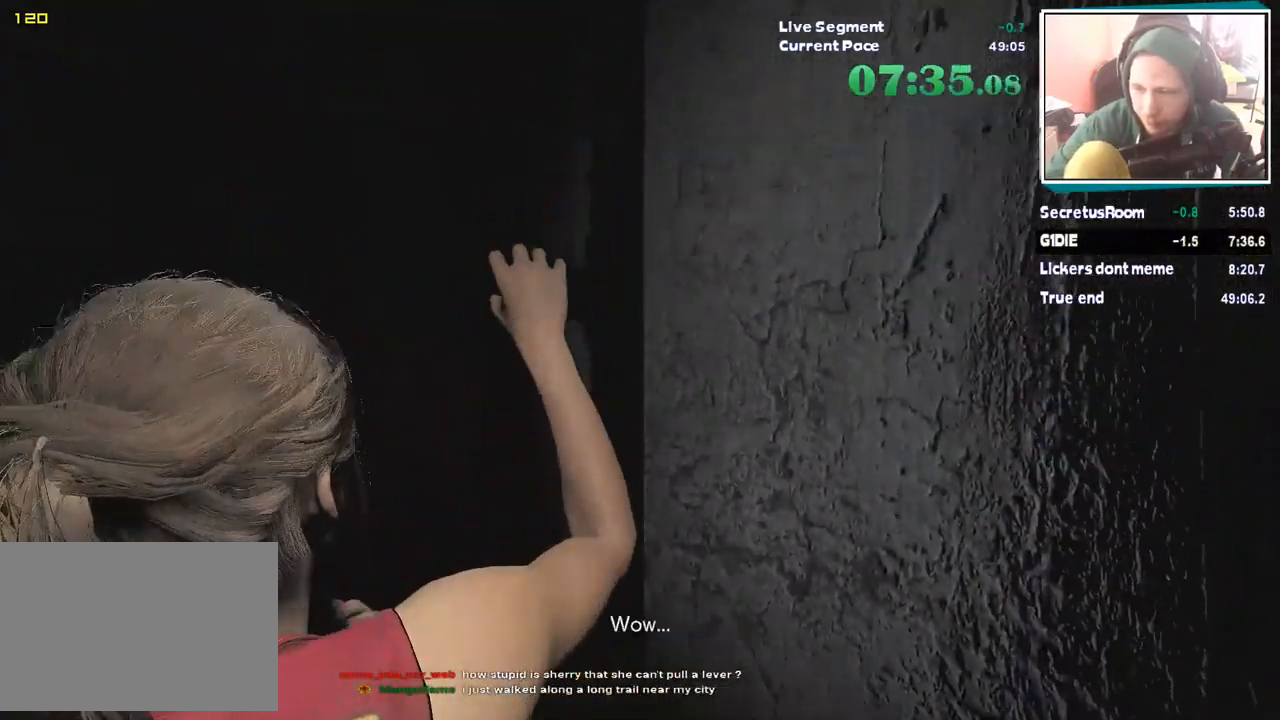
{"keys": [], "mouse": [], "events": []}
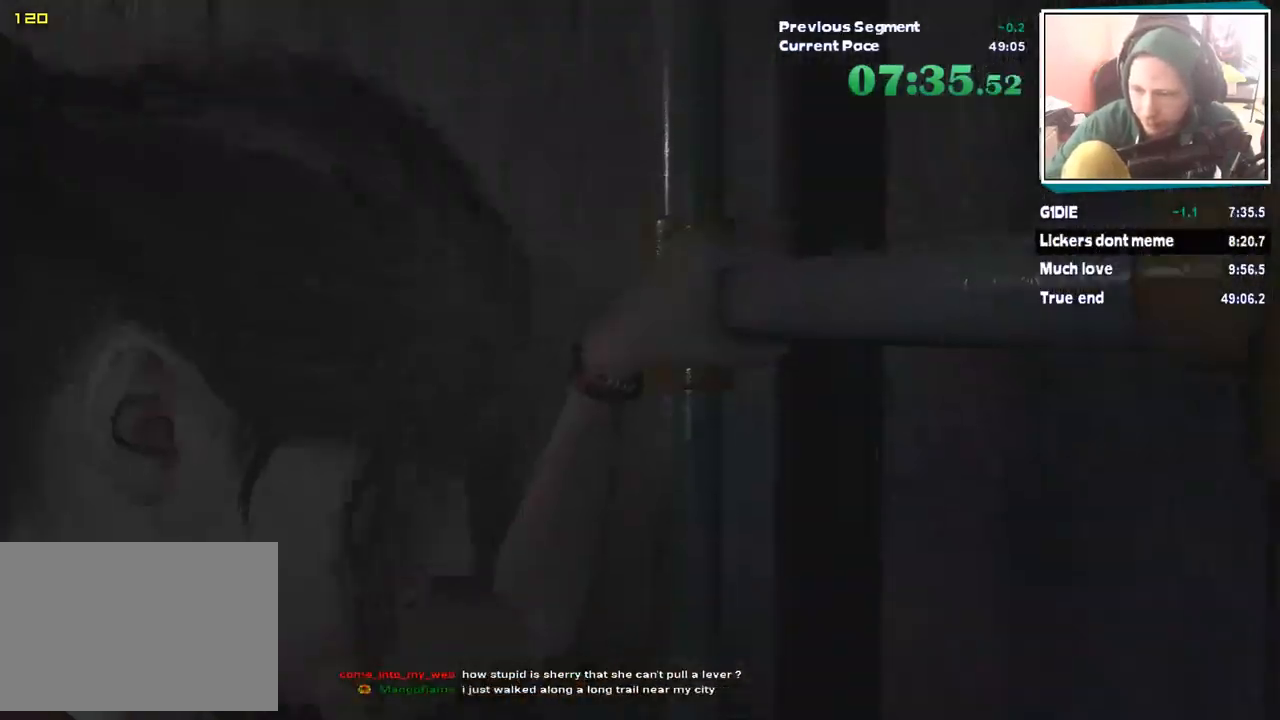
{"keys": [], "mouse": [], "events": []}
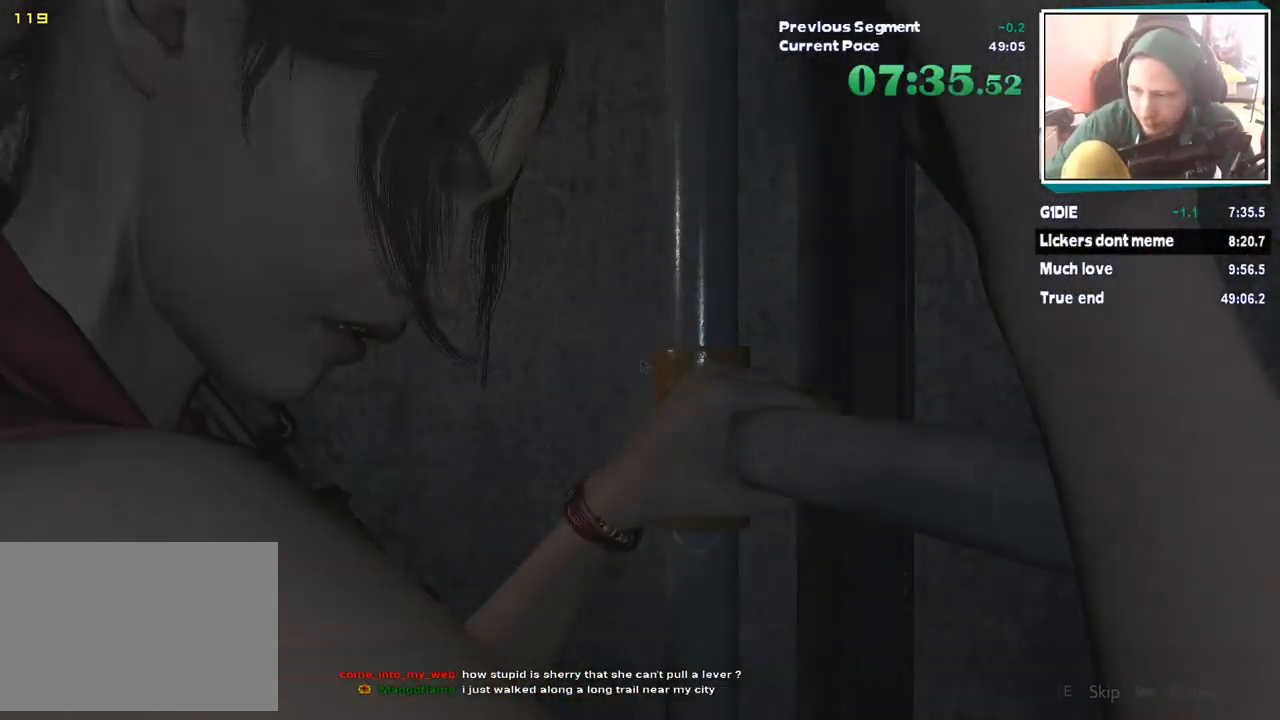
{"keys": ["w"], "mouse": [], "events": [[34, "w", "down"]]}
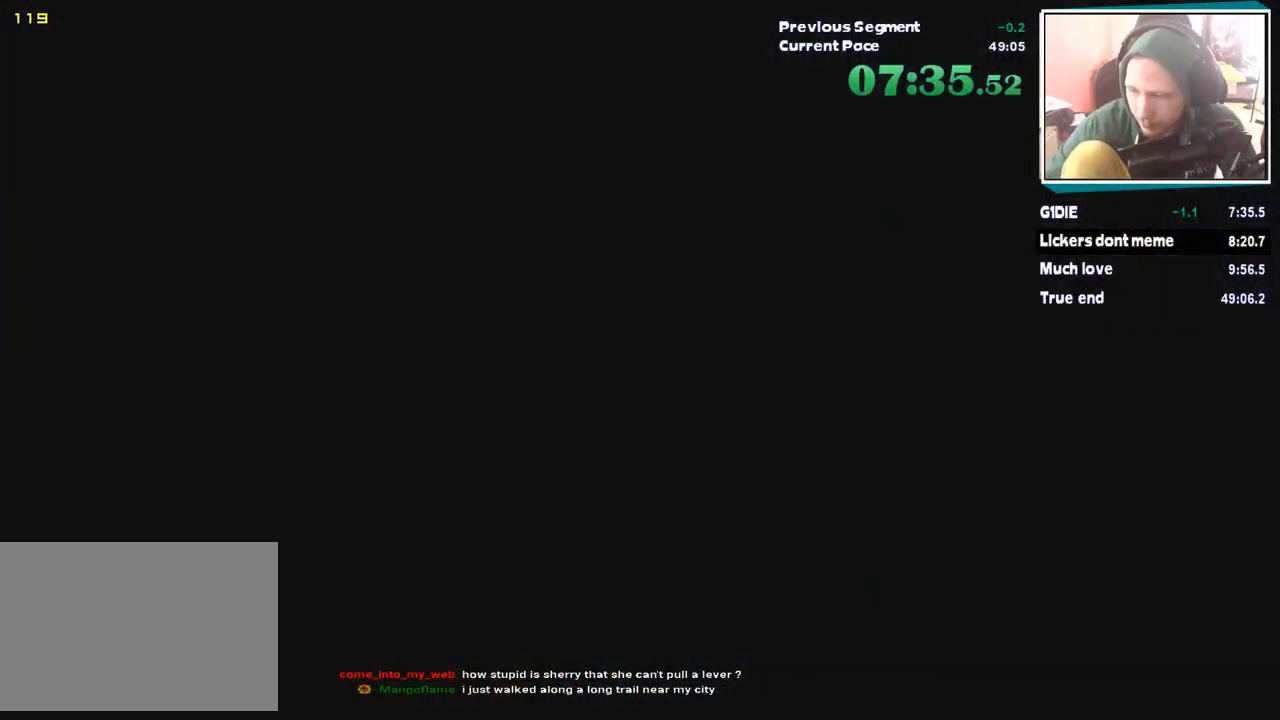
{"keys": ["w"], "mouse": [], "events": [[219, "shift", "down"], [370, "shift", "up"]]}
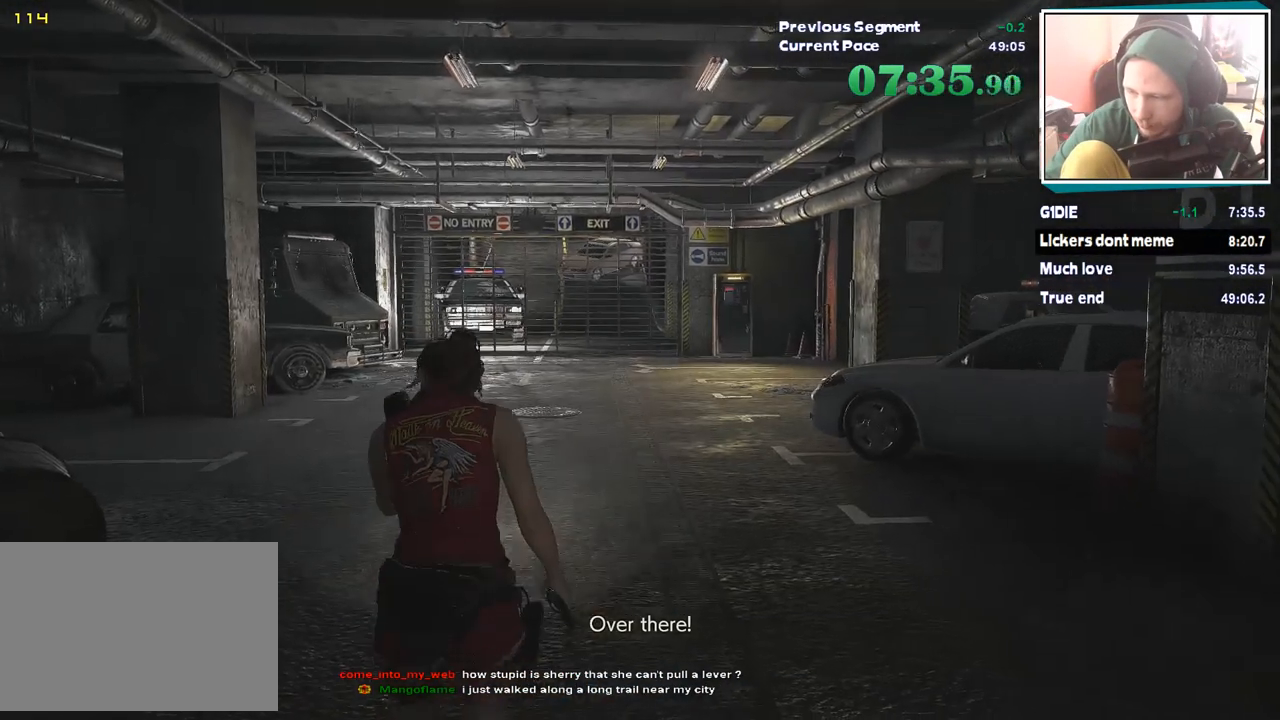
{"keys": ["w"], "mouse": [], "events": []}
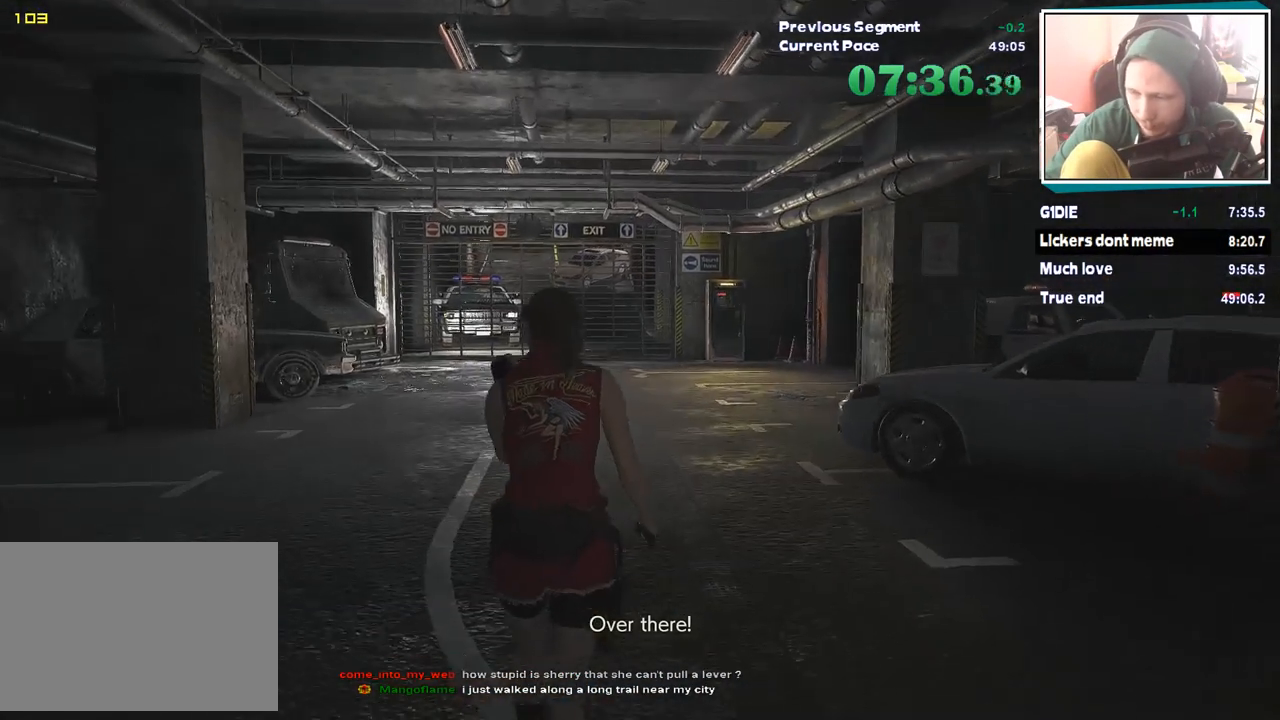
{"keys": ["w"], "mouse": [], "events": []}
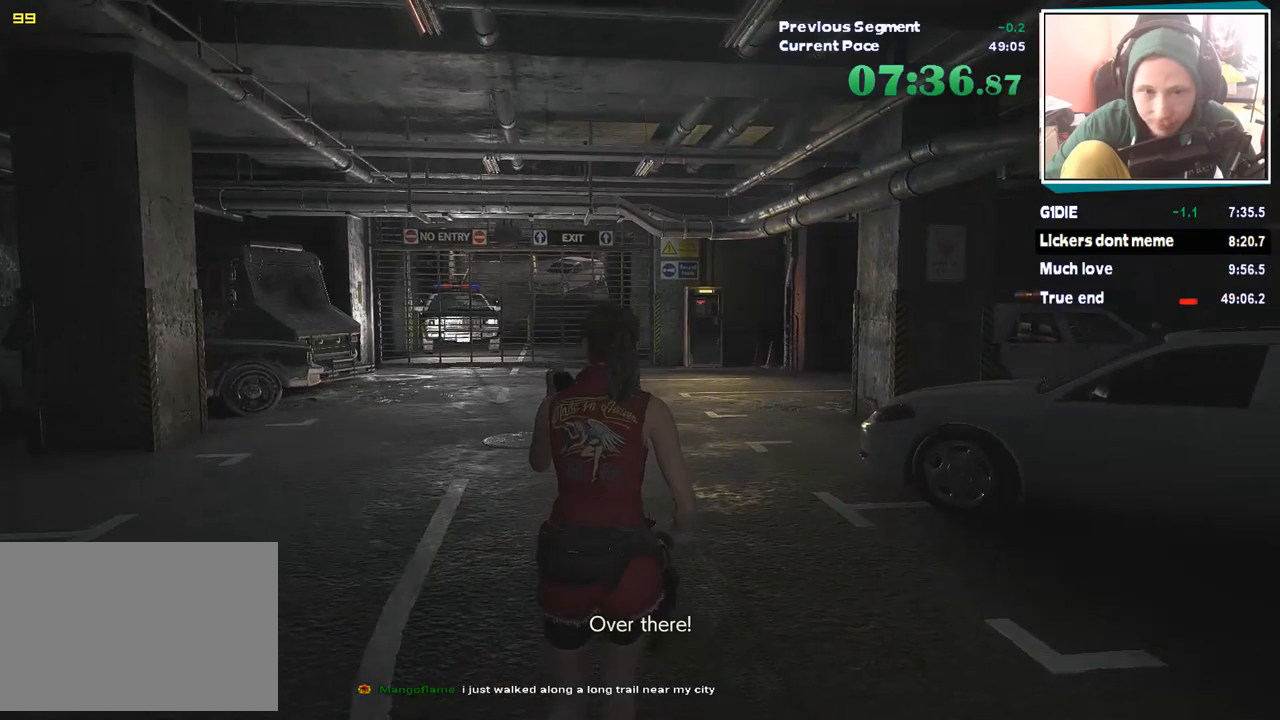
{"keys": ["w"], "mouse": [], "events": []}
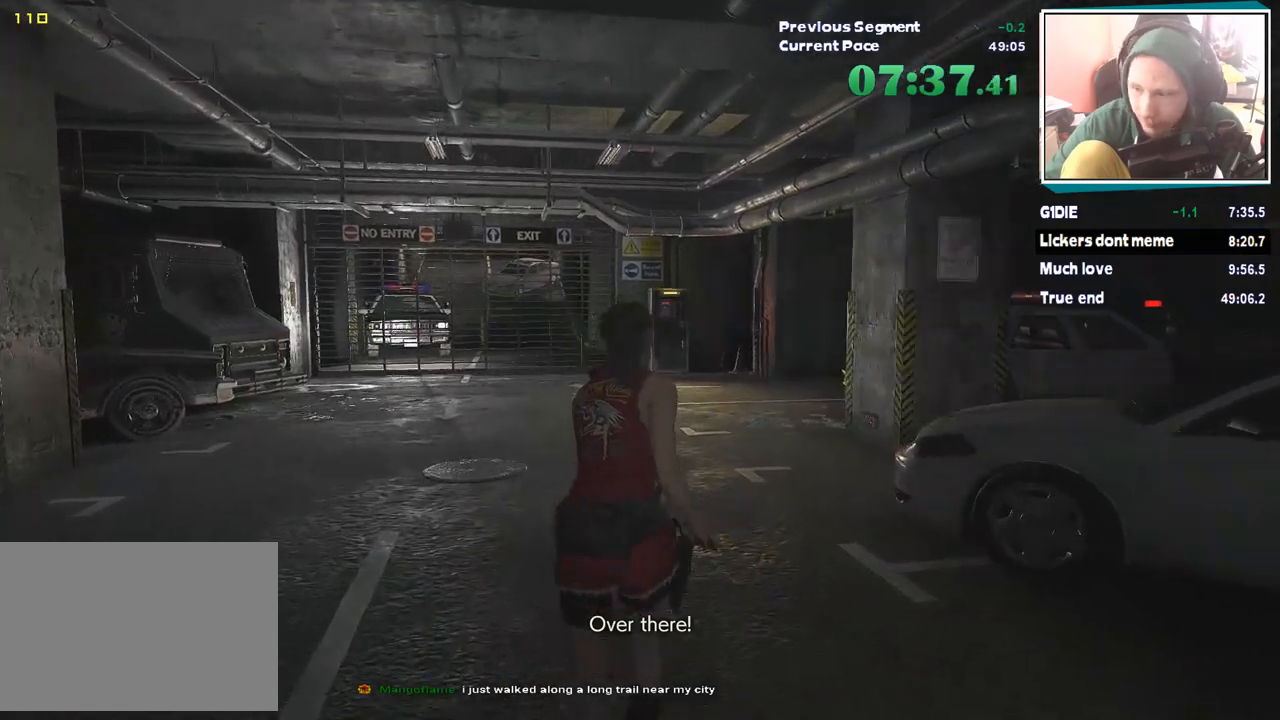
{"keys": ["w"], "mouse": [], "events": []}
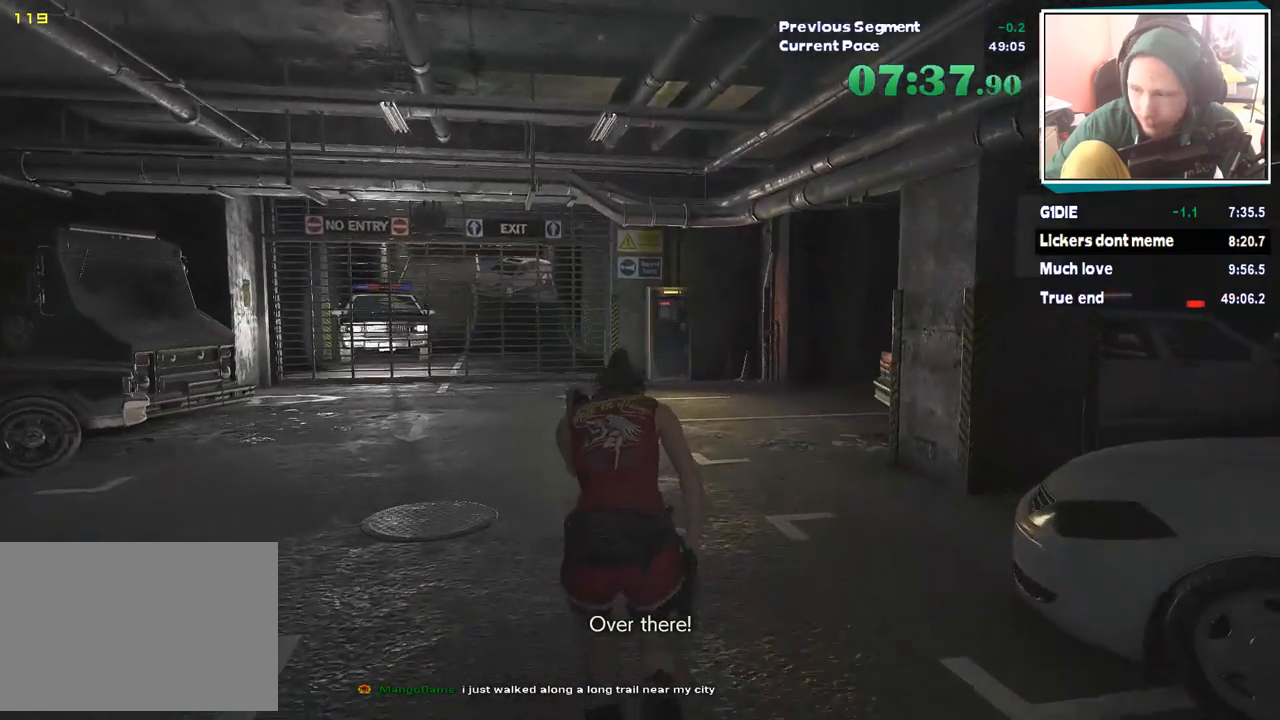
{"keys": ["w"], "mouse": [], "events": []}
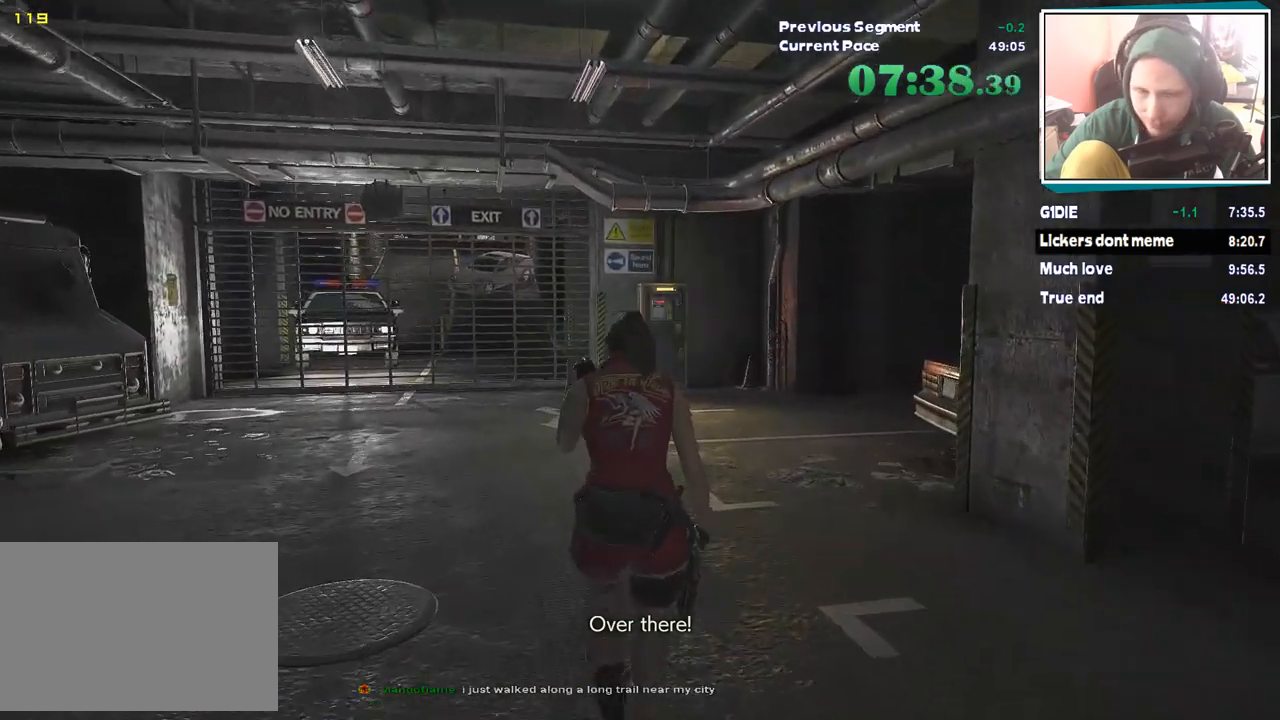
{"keys": ["w"], "mouse": [], "events": []}
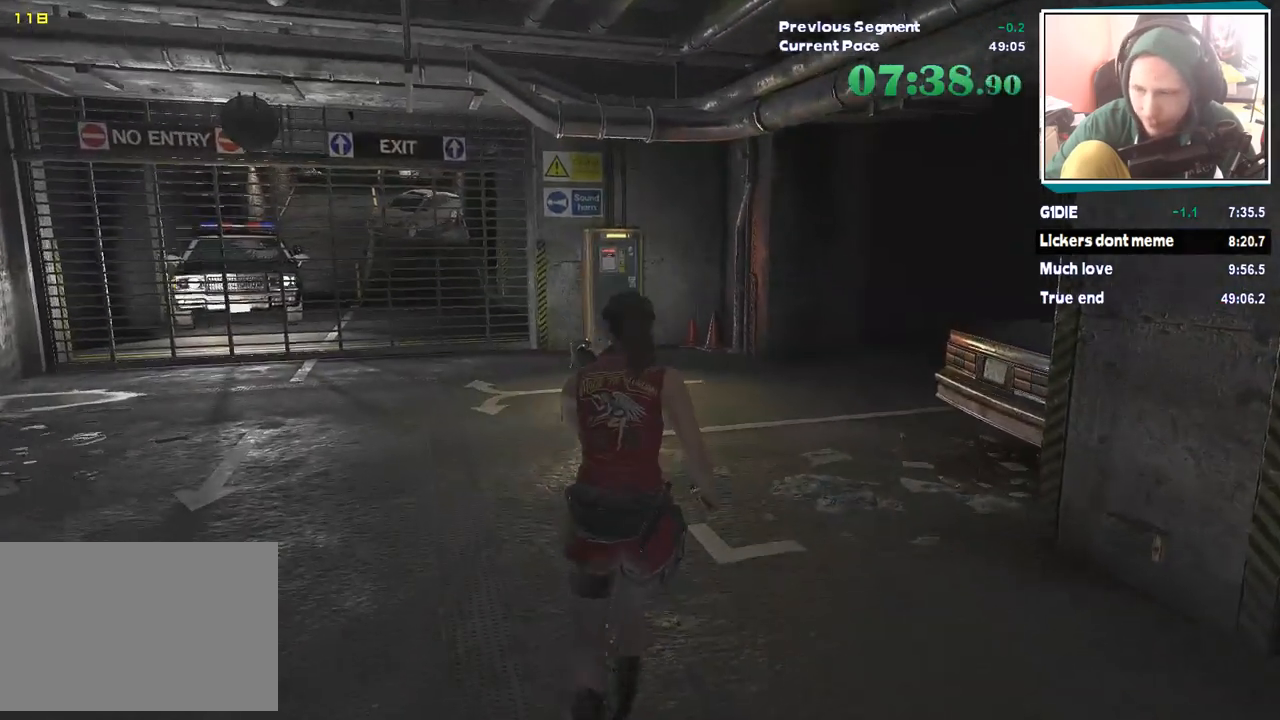
{"keys": ["w"], "mouse": [], "events": []}
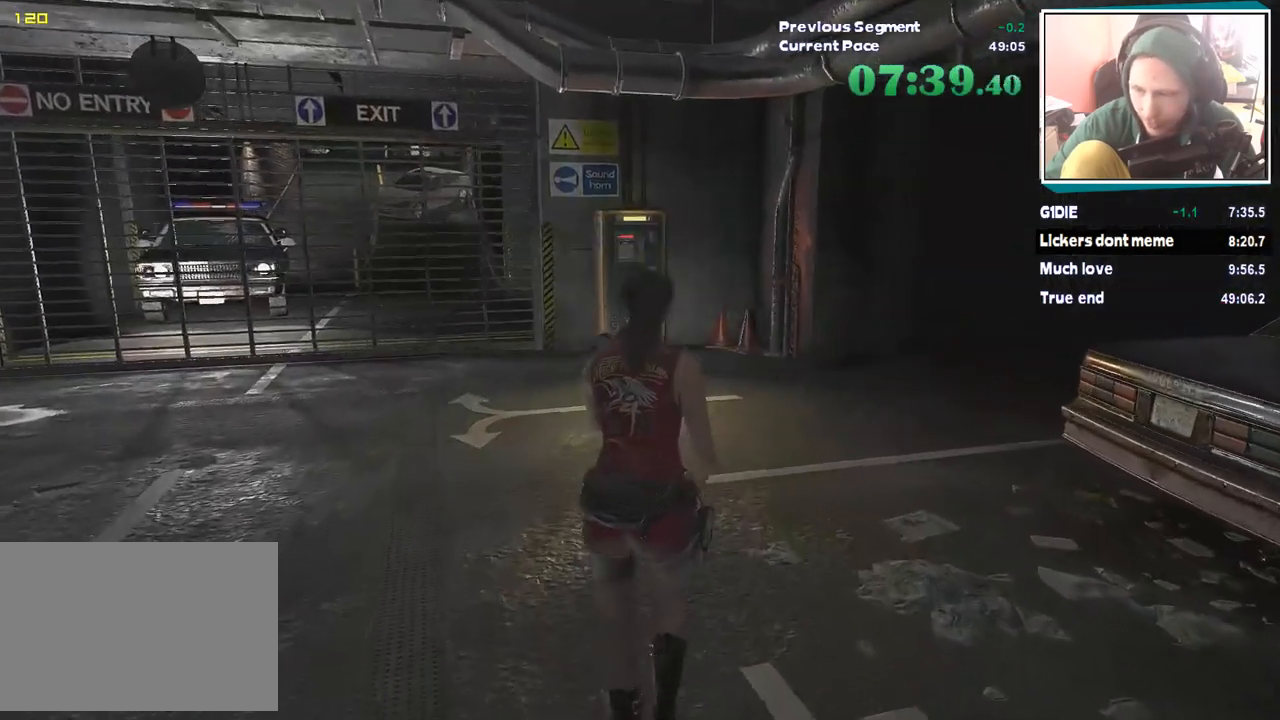
{"keys": ["w"], "mouse": [], "events": []}
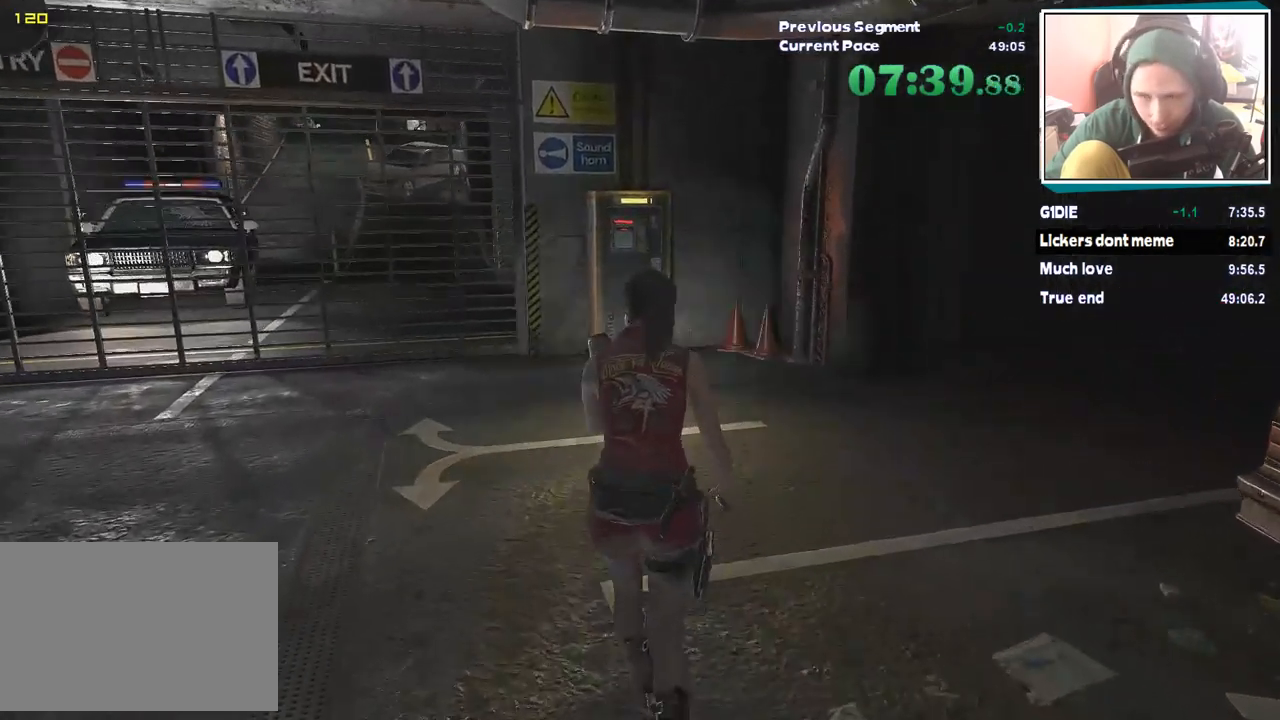
{"keys": ["w"], "mouse": [], "events": []}